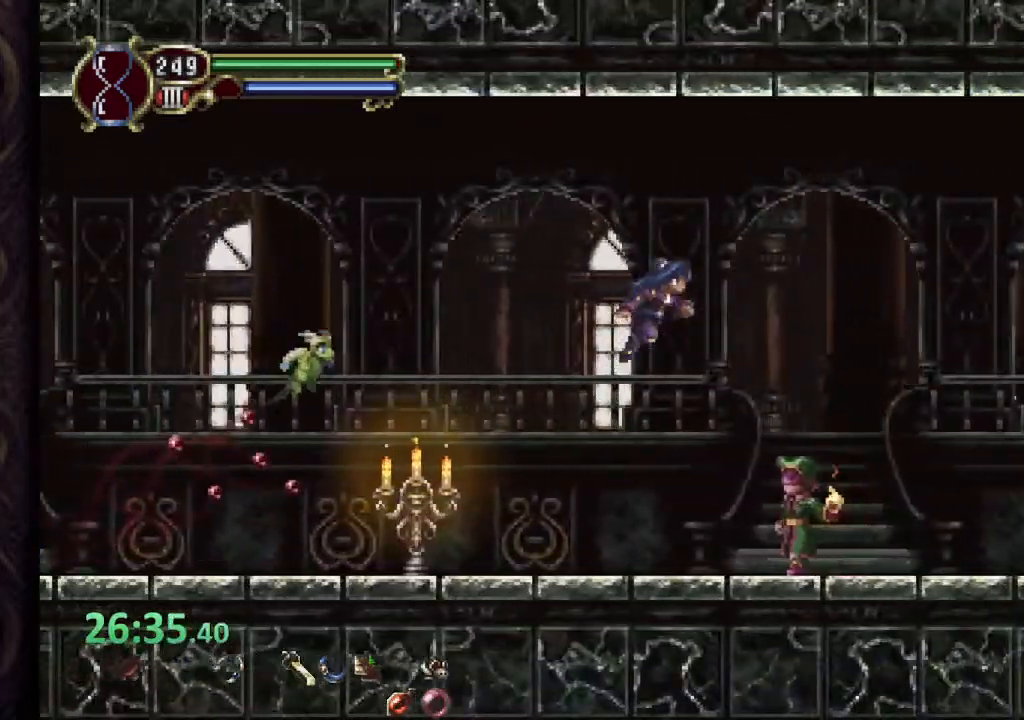
Gameplay with a controller (PlayStation layout); each line is a JSON object with the inputs held at the frame after it (dt_ms = milliseconds from this image to that frame). "events" lists button and stick changes between this image and that frame as [ms after this image, input, new state], when the widget could be followed in between. Not read: L1 R1.
{"dt_ms": 500, "buttons": [], "left_stick": "right", "right_stick": "center", "events": [[117, "CROSS", "up"]]}
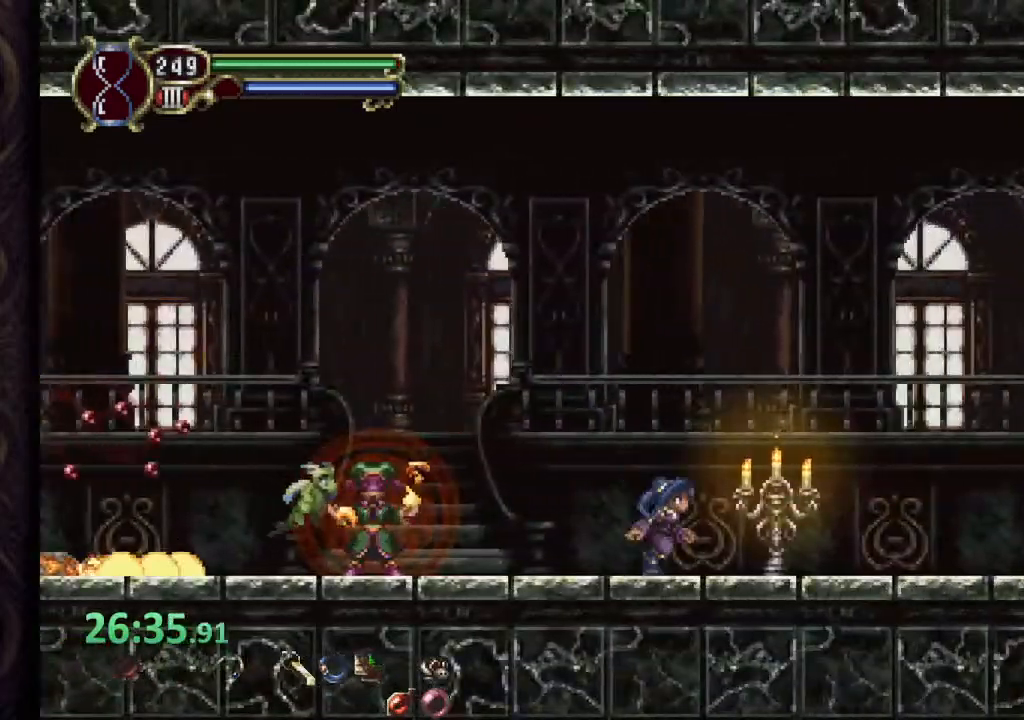
{"dt_ms": 500, "buttons": [], "left_stick": "right", "right_stick": "center", "events": []}
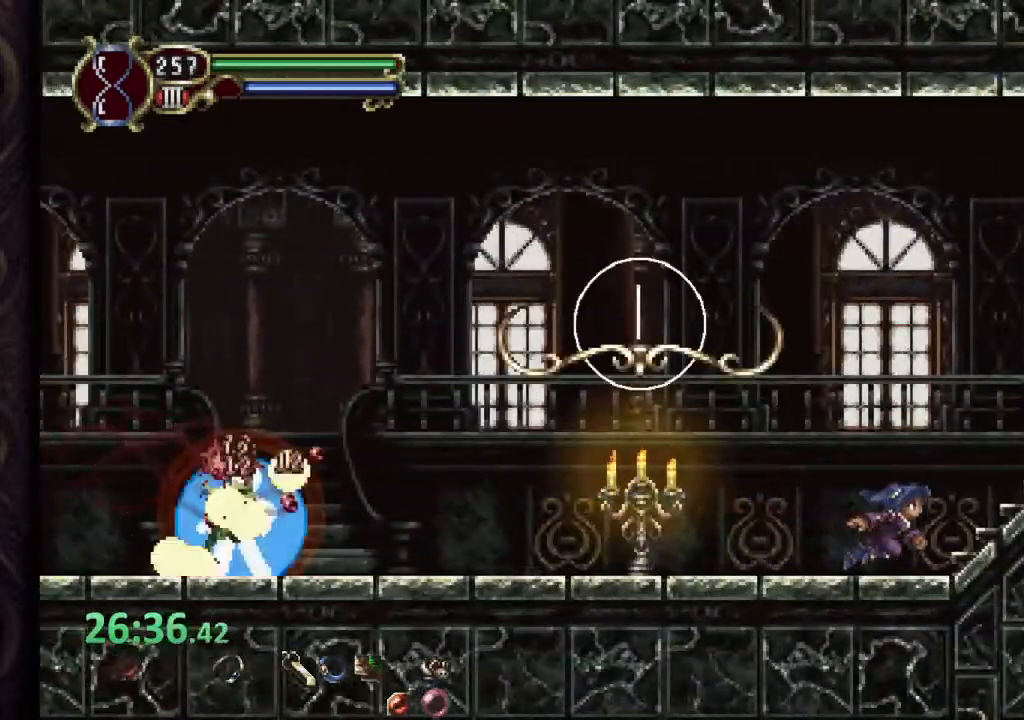
{"dt_ms": 500, "buttons": [], "left_stick": "right", "right_stick": "center", "events": []}
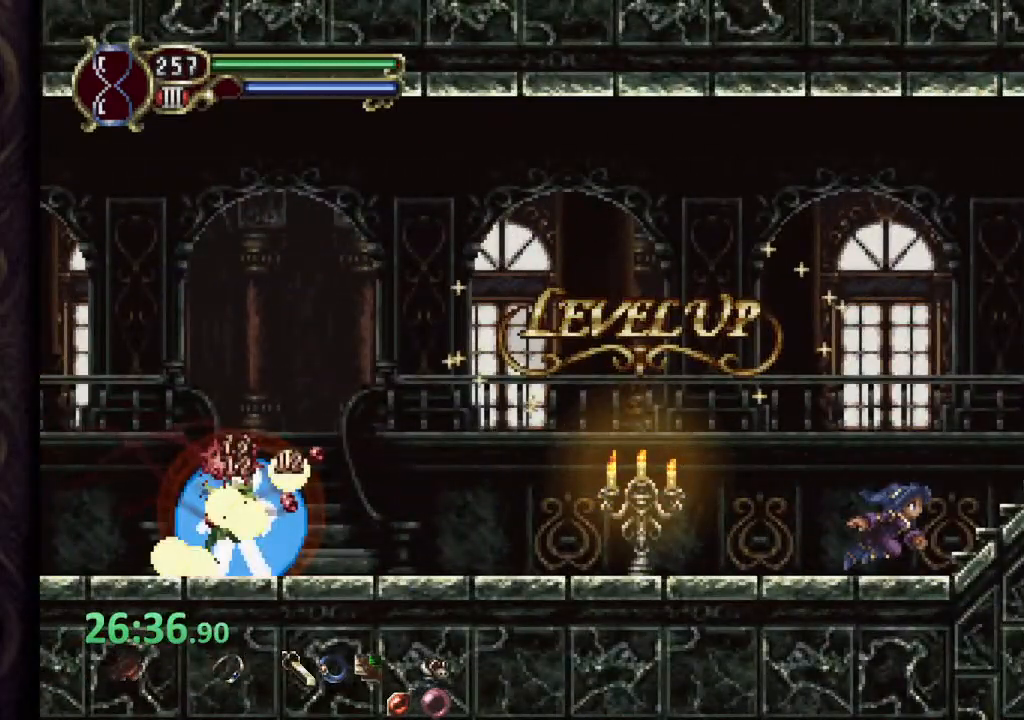
{"dt_ms": 500, "buttons": [], "left_stick": "right", "right_stick": "center", "events": []}
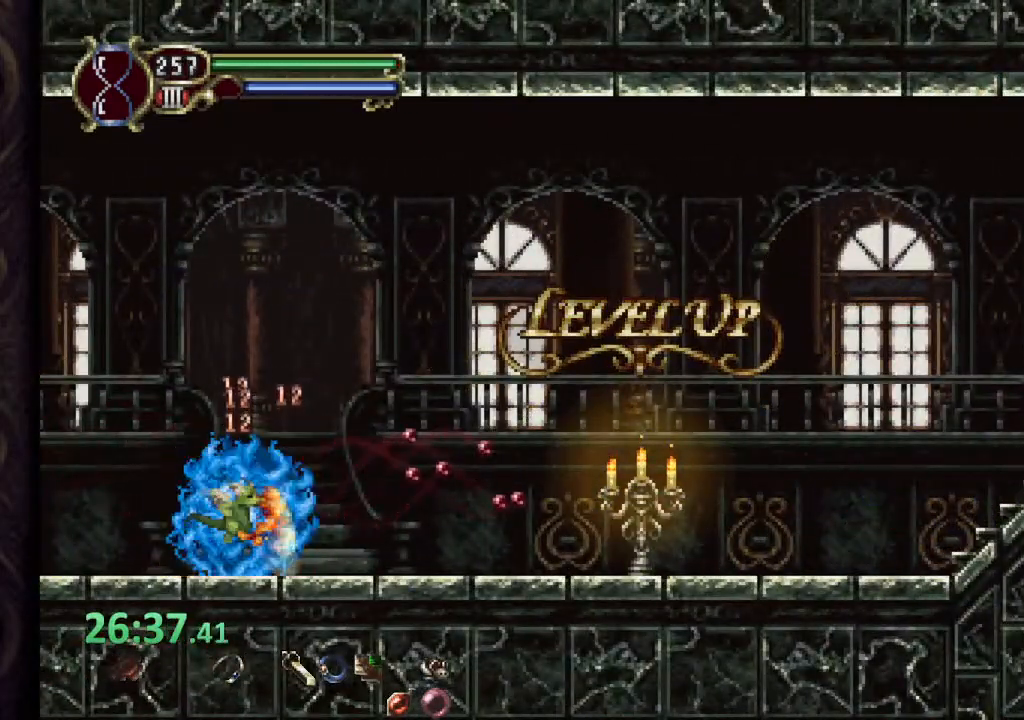
{"dt_ms": 500, "buttons": ["CROSS"], "left_stick": "right", "right_stick": "center", "events": [[467, "CROSS", "down"]]}
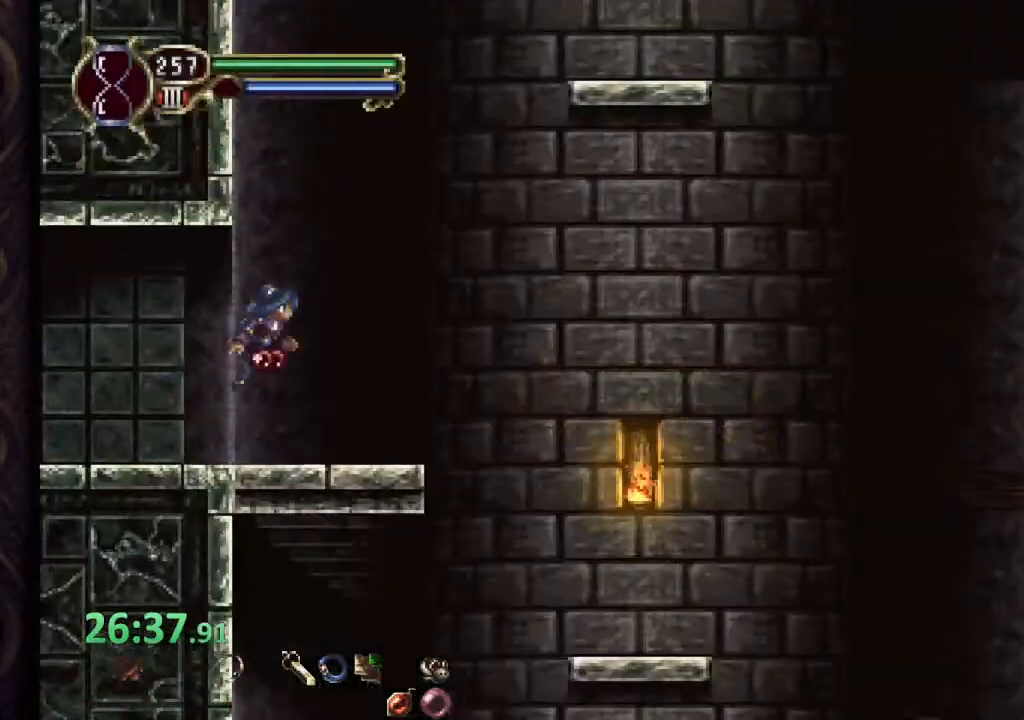
{"dt_ms": 500, "buttons": [], "left_stick": "up-right", "right_stick": "center", "events": [[283, "CROSS", "up"], [283, "left_stick", "up-right"]]}
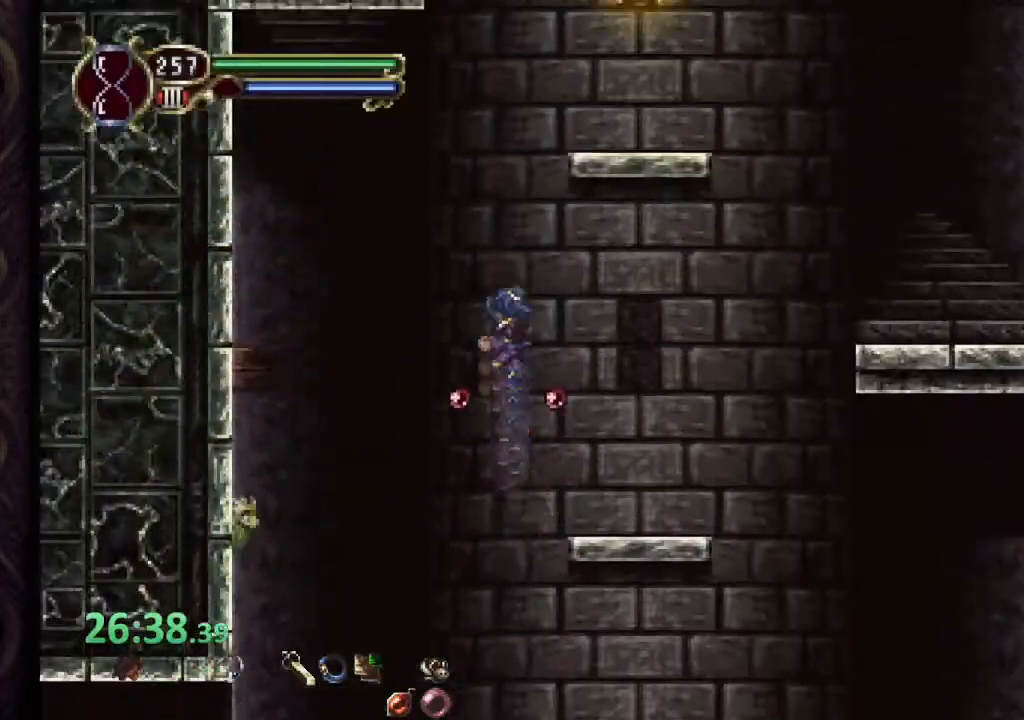
{"dt_ms": 1000, "buttons": [], "left_stick": "left", "right_stick": "center"}
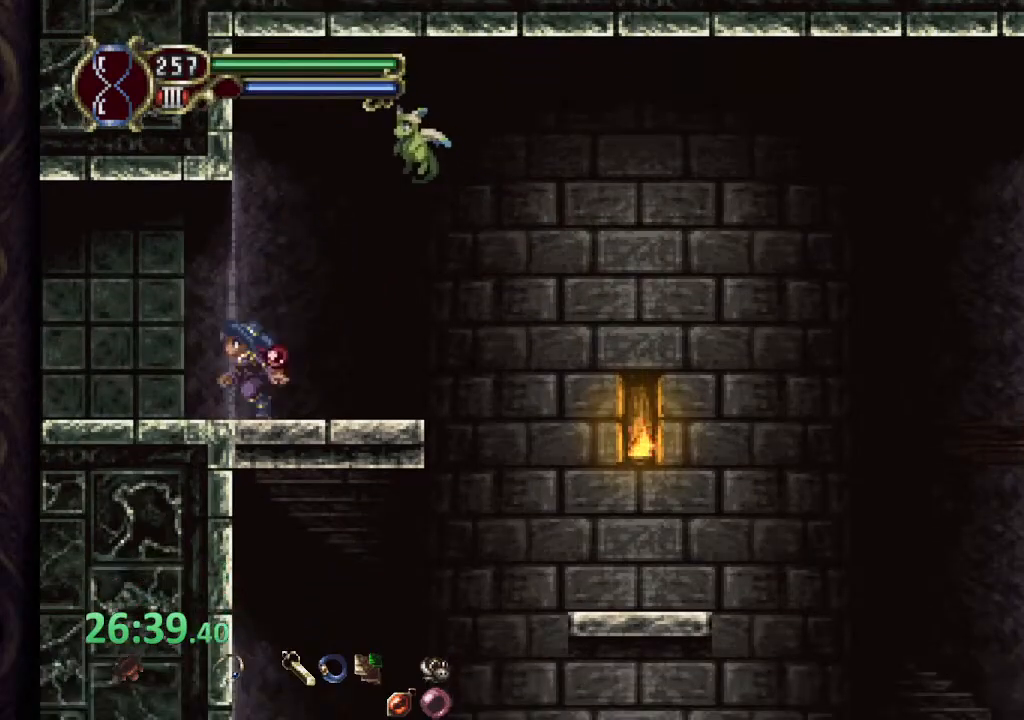
{"dt_ms": 500, "buttons": [], "left_stick": "left", "right_stick": "center", "events": [[167, "left_stick", "center"], [500, "left_stick", "left"]]}
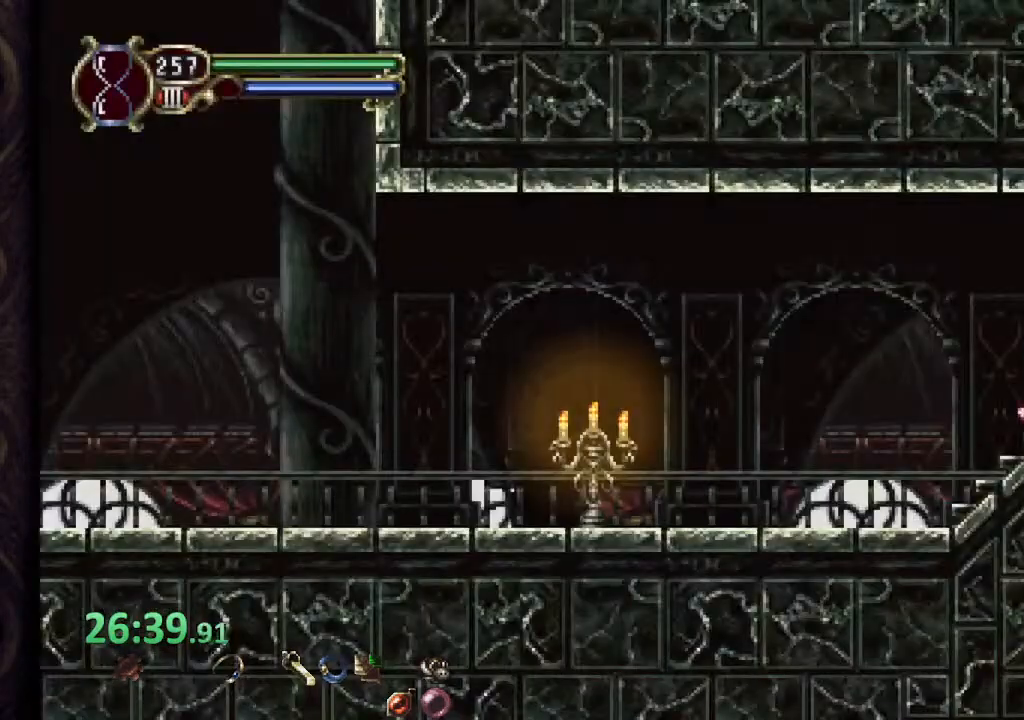
{"dt_ms": 500, "buttons": [], "left_stick": "left", "right_stick": "center", "events": []}
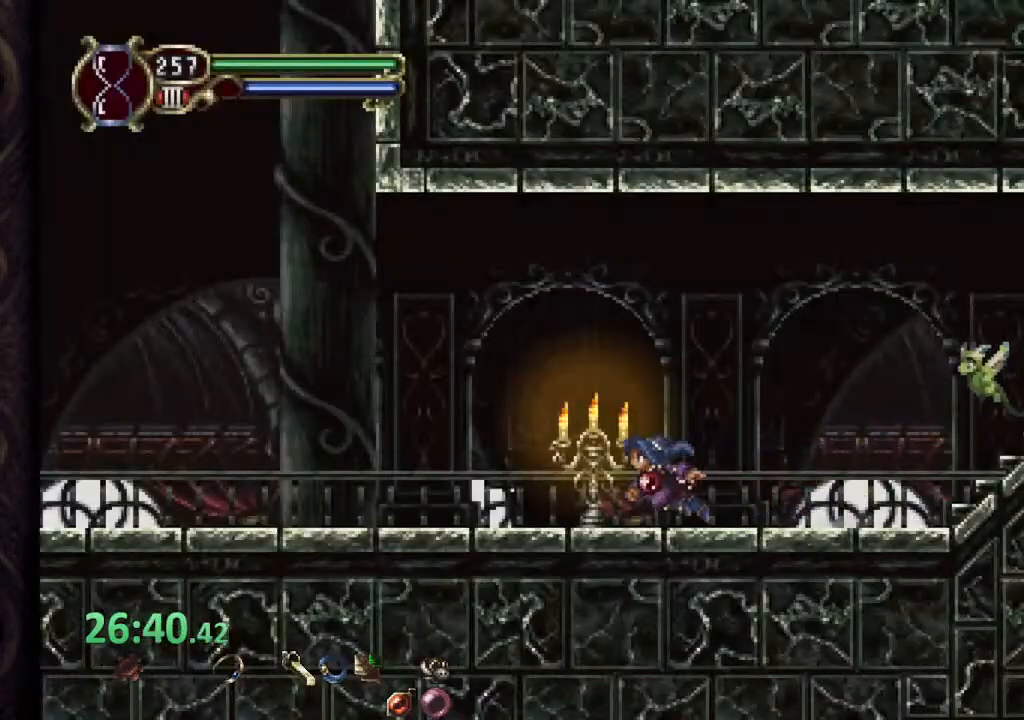
{"dt_ms": 500, "buttons": [], "left_stick": "up-left", "right_stick": "center", "events": [[133, "left_stick", "up-left"]]}
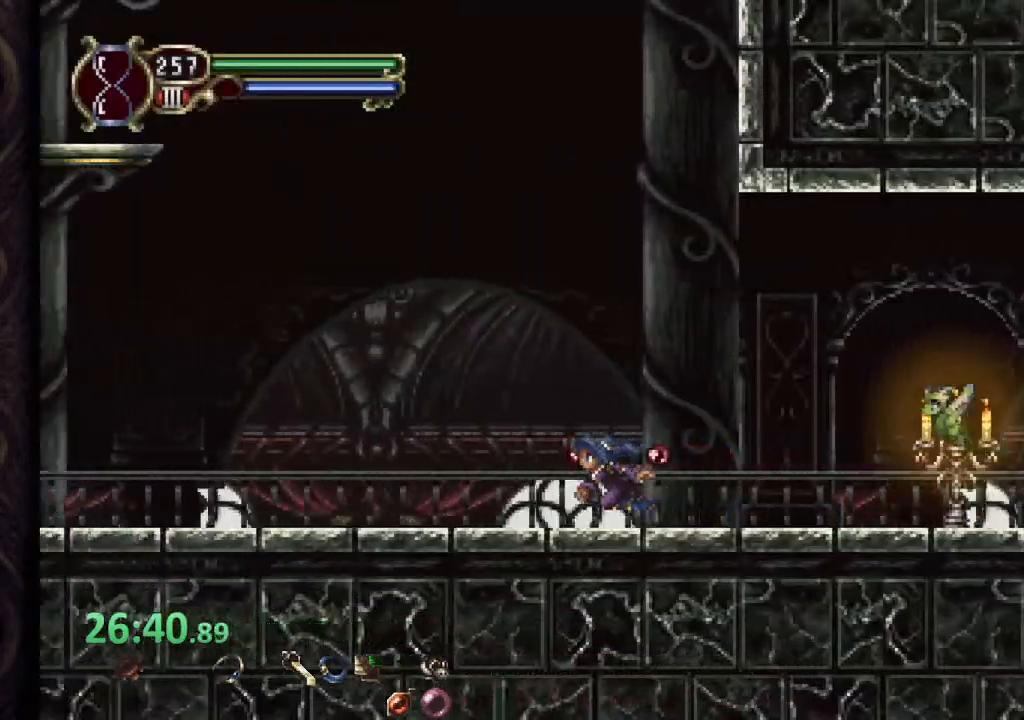
{"dt_ms": 500, "buttons": ["CROSS"], "left_stick": "up-left", "right_stick": "center", "events": [[100, "CROSS", "down"], [300, "left_stick", "left"], [400, "left_stick", "up-left"]]}
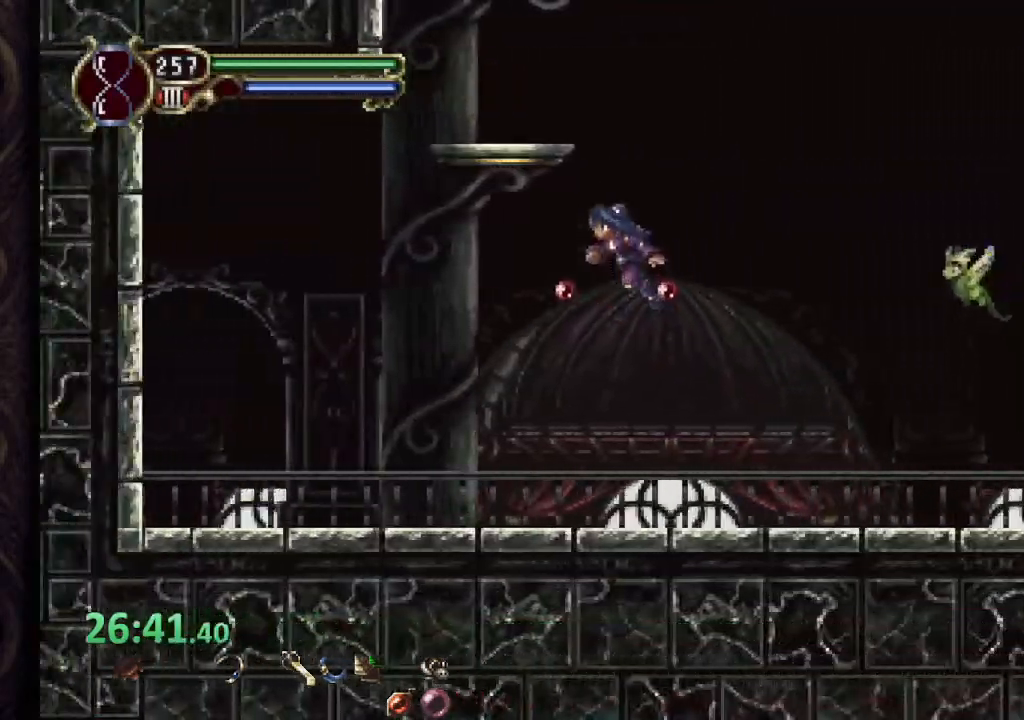
{"dt_ms": 500, "buttons": [], "left_stick": "up-left", "right_stick": "center", "events": [[100, "CROSS", "up"]]}
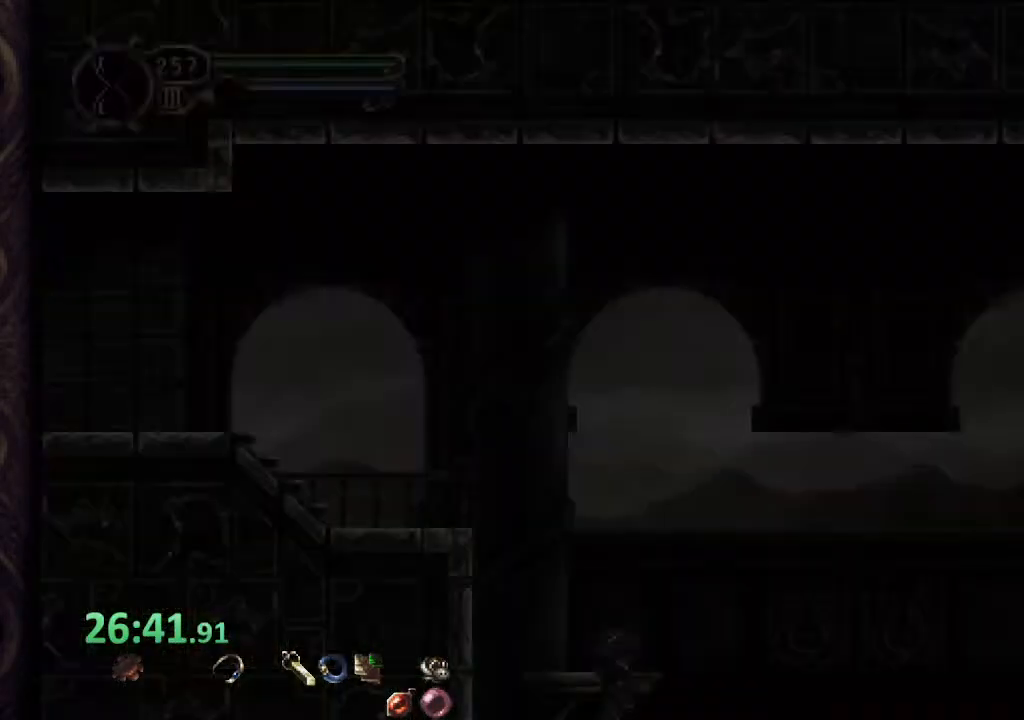
{"dt_ms": 500, "buttons": [], "left_stick": "left", "right_stick": "center", "events": [[500, "left_stick", "left"]]}
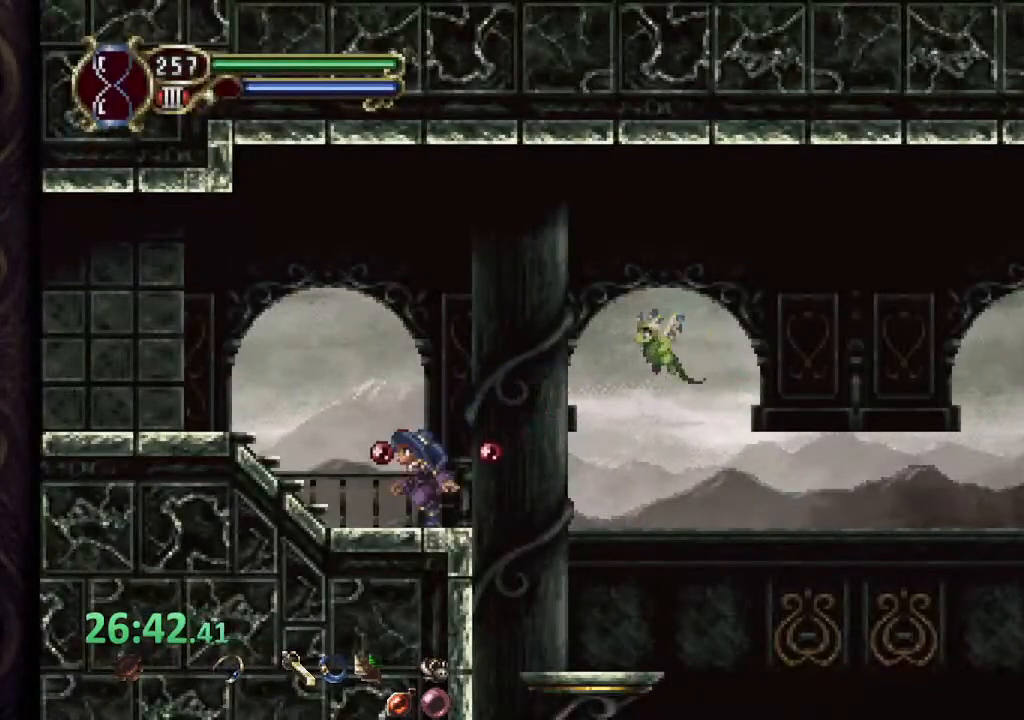
{"dt_ms": 500, "buttons": ["CROSS"], "left_stick": "left", "right_stick": "center", "events": [[17, "CROSS", "down"]]}
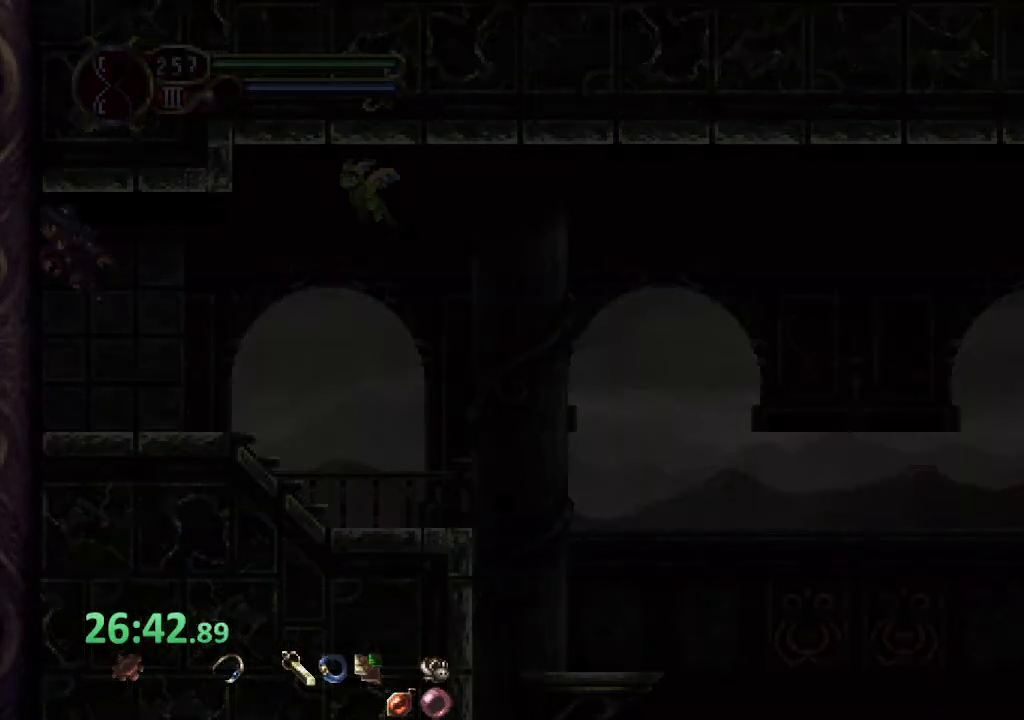
{"dt_ms": 500, "buttons": [], "left_stick": "right", "right_stick": "center", "events": [[117, "CROSS", "up"], [200, "left_stick", "right"]]}
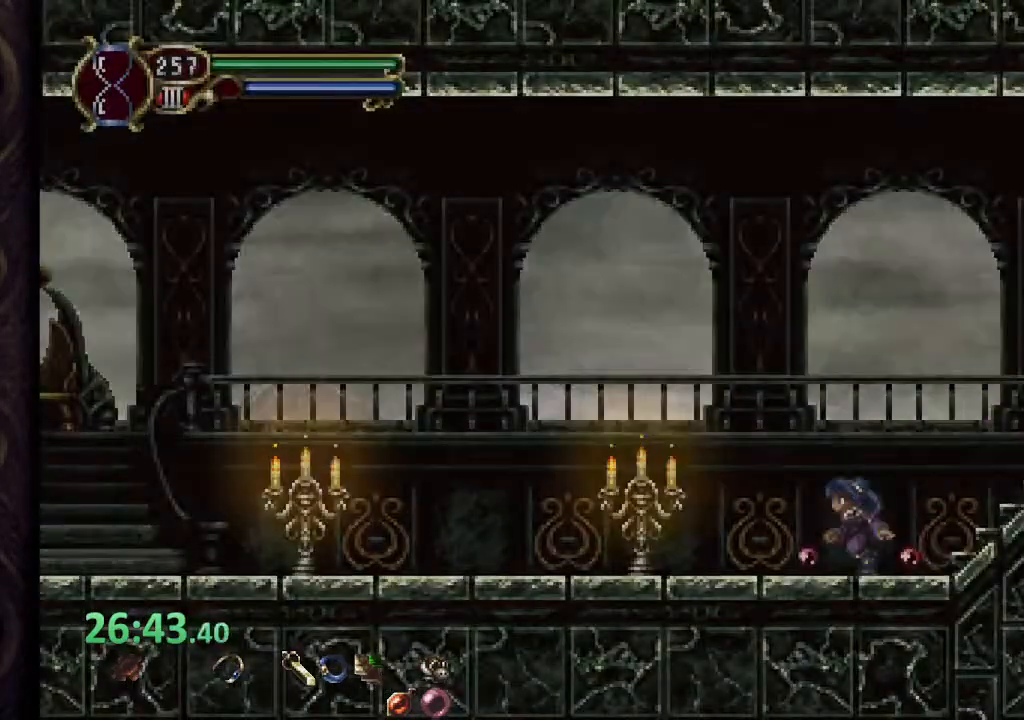
{"dt_ms": 500, "buttons": [], "left_stick": "center", "right_stick": "center", "events": [[17, "left_stick", "center"], [183, "CROSS", "down"], [283, "CROSS", "up"]]}
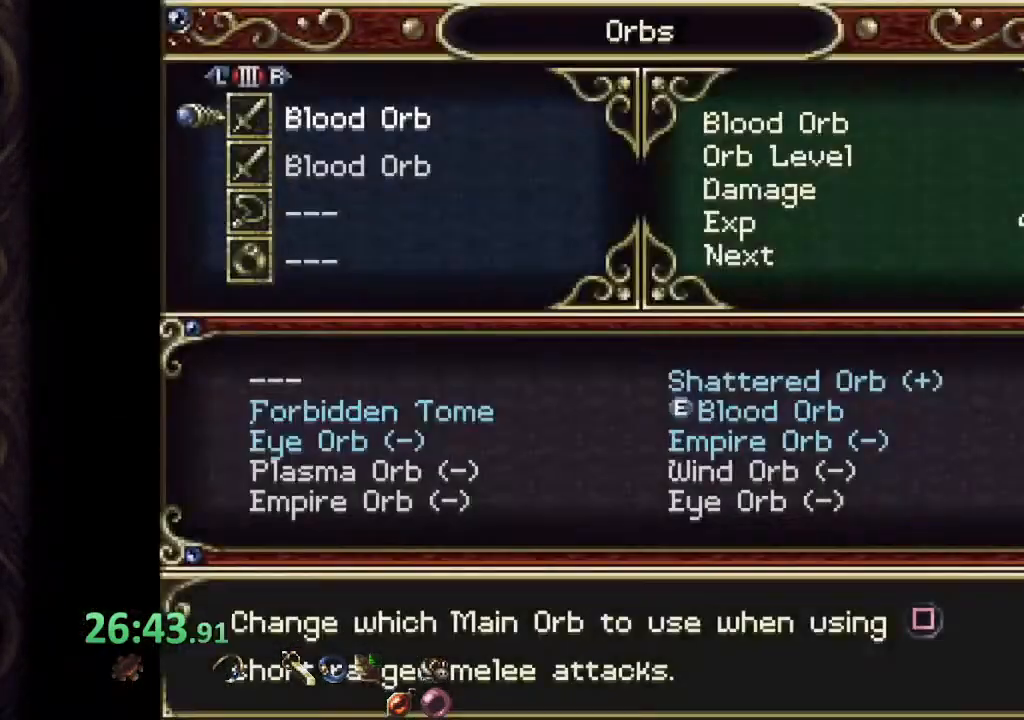
{"dt_ms": 500, "buttons": [], "left_stick": "center", "right_stick": "center", "events": [[333, "left_stick", "down"], [383, "left_stick", "center"]]}
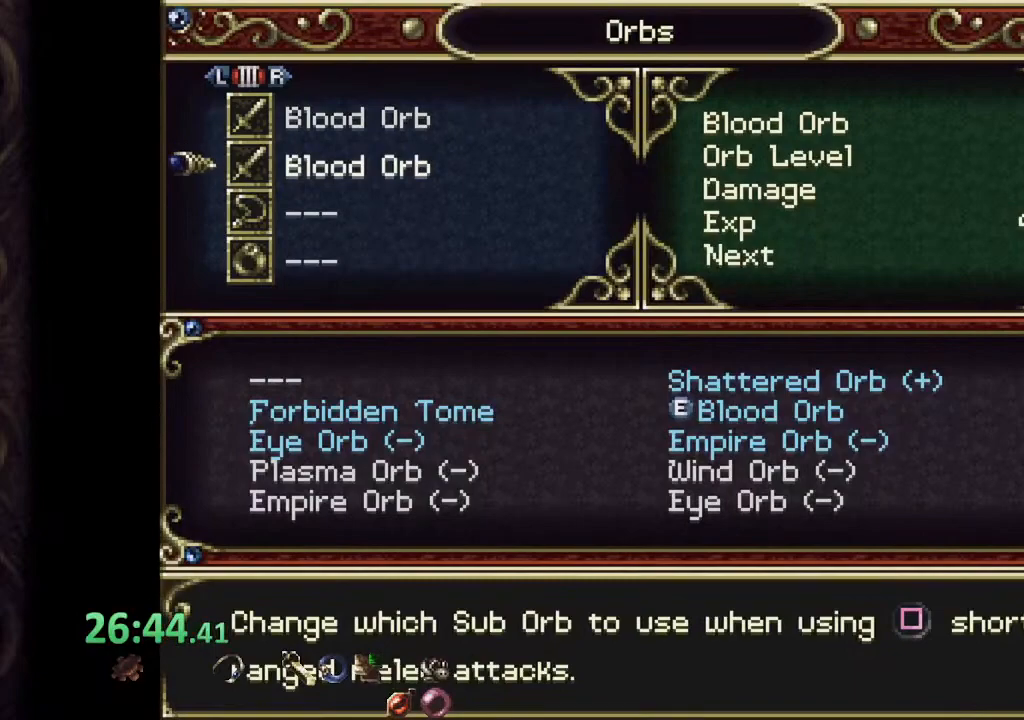
{"dt_ms": 500, "buttons": [], "left_stick": "center", "right_stick": "center", "events": []}
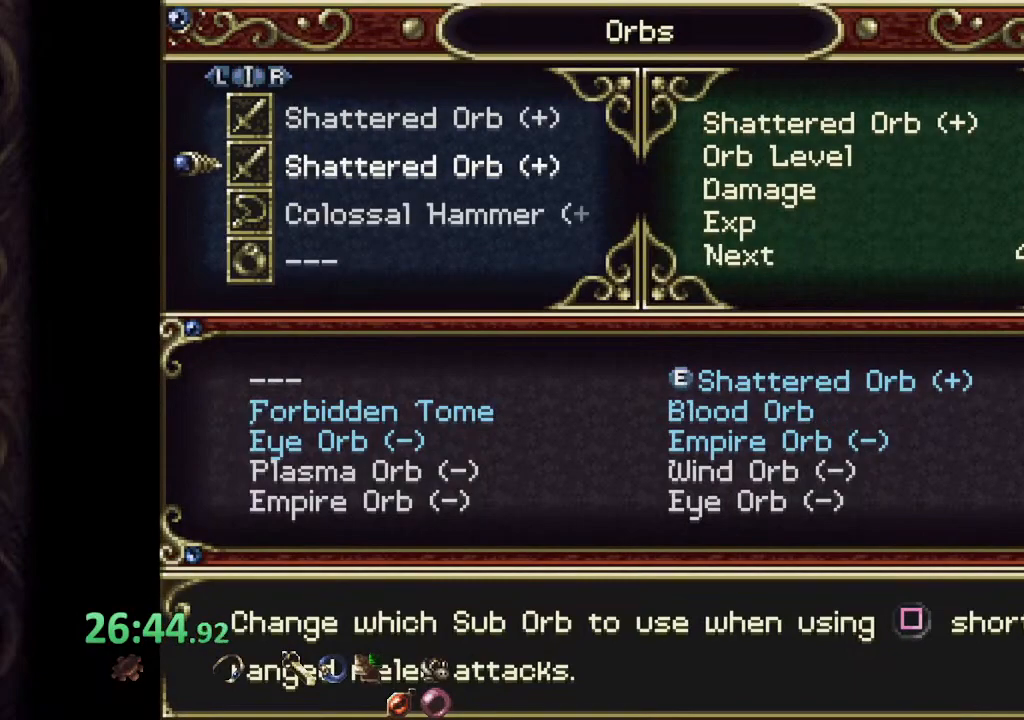
{"dt_ms": 500, "buttons": [], "left_stick": "center", "right_stick": "center", "events": []}
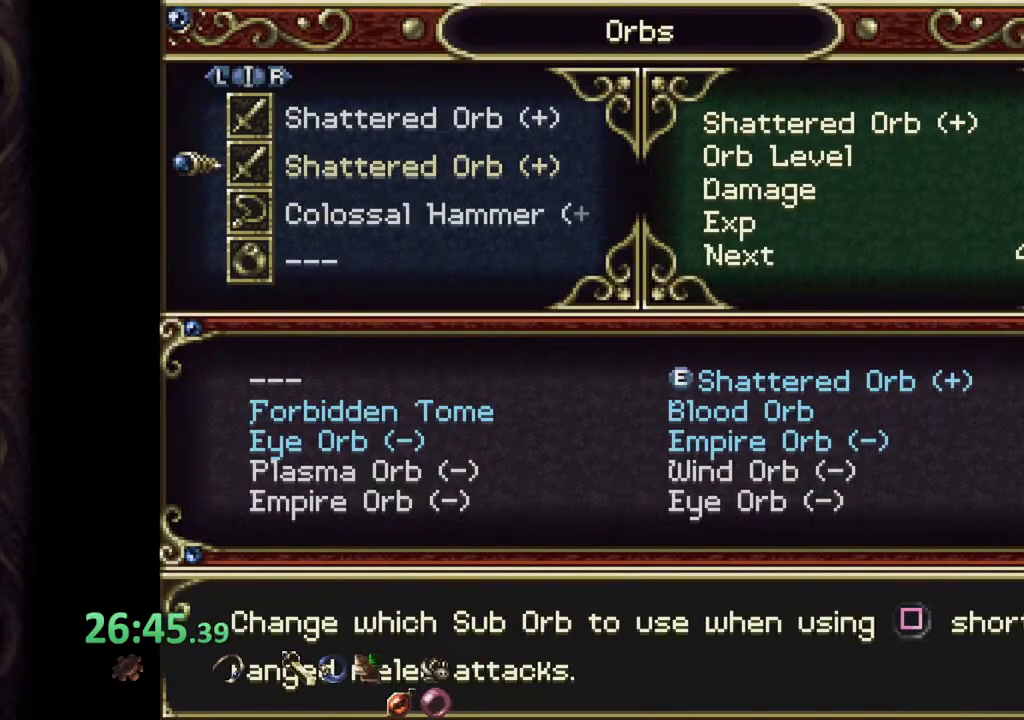
{"dt_ms": 500, "buttons": [], "left_stick": "center", "right_stick": "center", "events": [[283, "left_stick", "up"], [333, "left_stick", "center"]]}
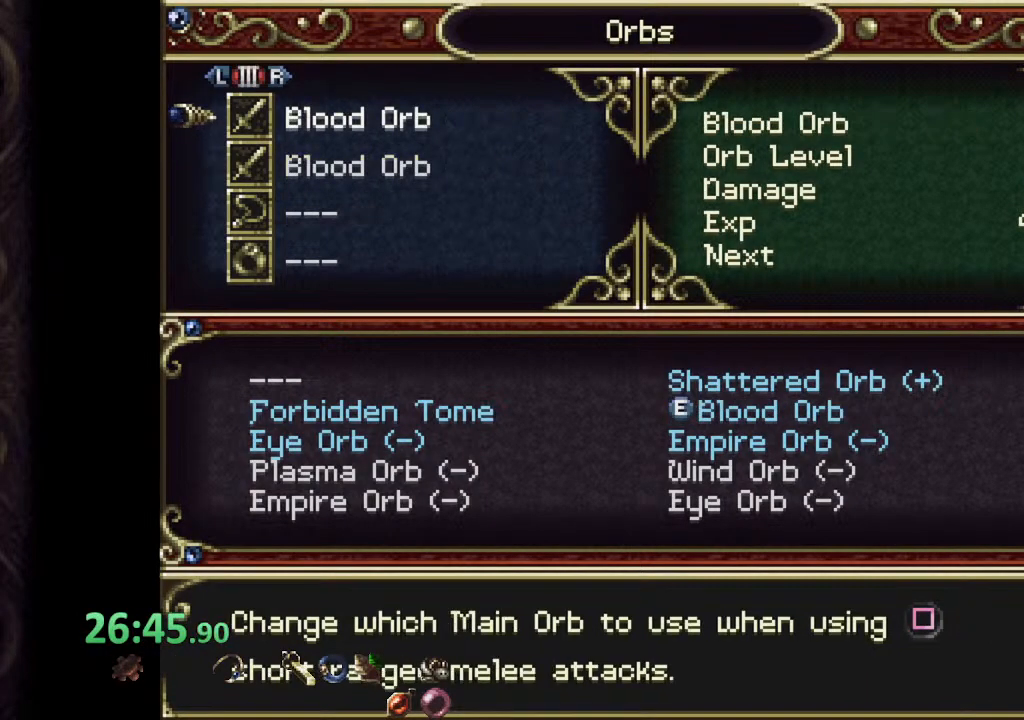
{"dt_ms": 500, "buttons": [], "left_stick": "center", "right_stick": "center", "events": [[33, "left_stick", "down-left"], [100, "CROSS", "down"], [100, "left_stick", "center"], [183, "CROSS", "up"], [350, "left_stick", "down-left"], [450, "left_stick", "center"]]}
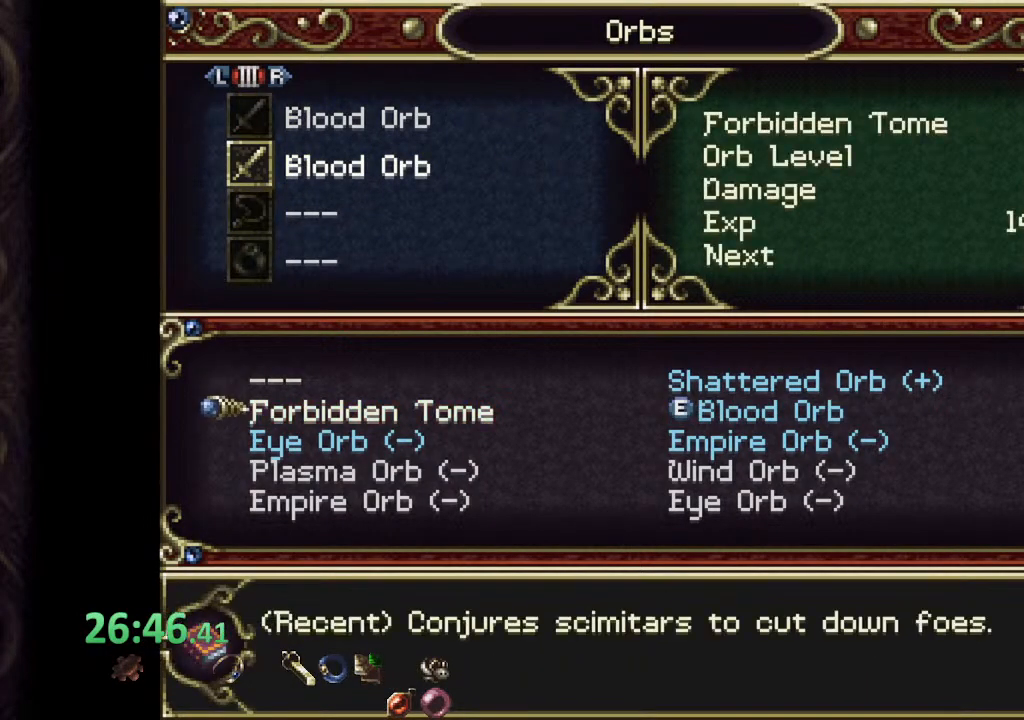
{"dt_ms": 500, "buttons": [], "left_stick": "down", "right_stick": "center", "events": [[100, "left_stick", "down-left"], [217, "left_stick", "center"], [300, "left_stick", "down-left"], [417, "left_stick", "center"], [500, "left_stick", "down"]]}
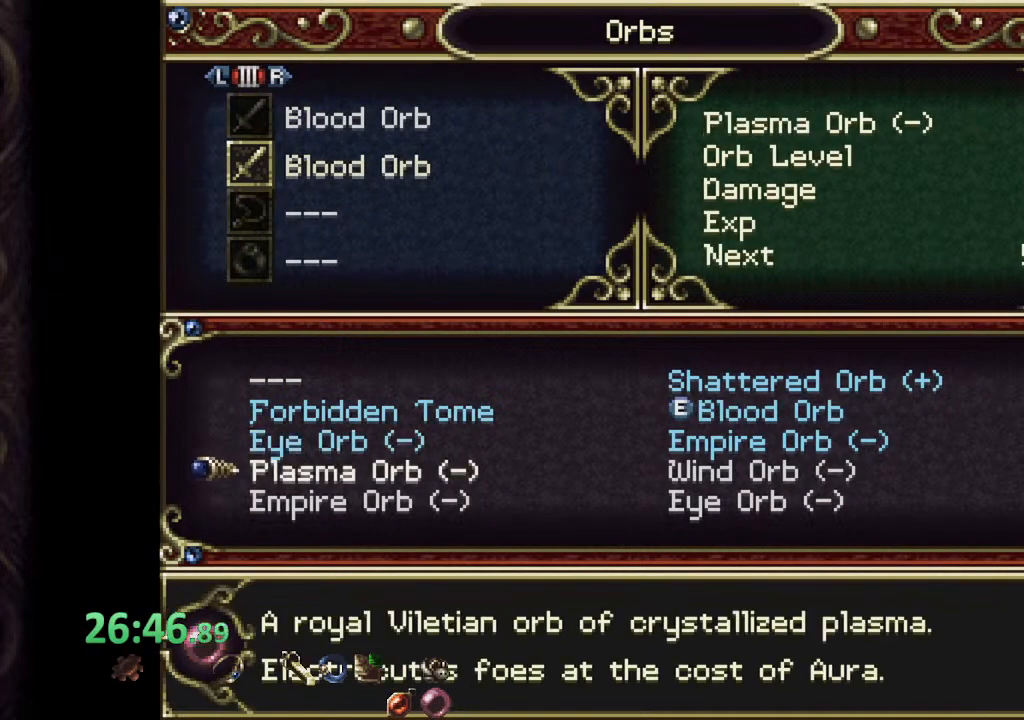
{"dt_ms": 500, "buttons": [], "left_stick": "up", "right_stick": "center", "events": [[300, "left_stick", "center"], [500, "left_stick", "up"]]}
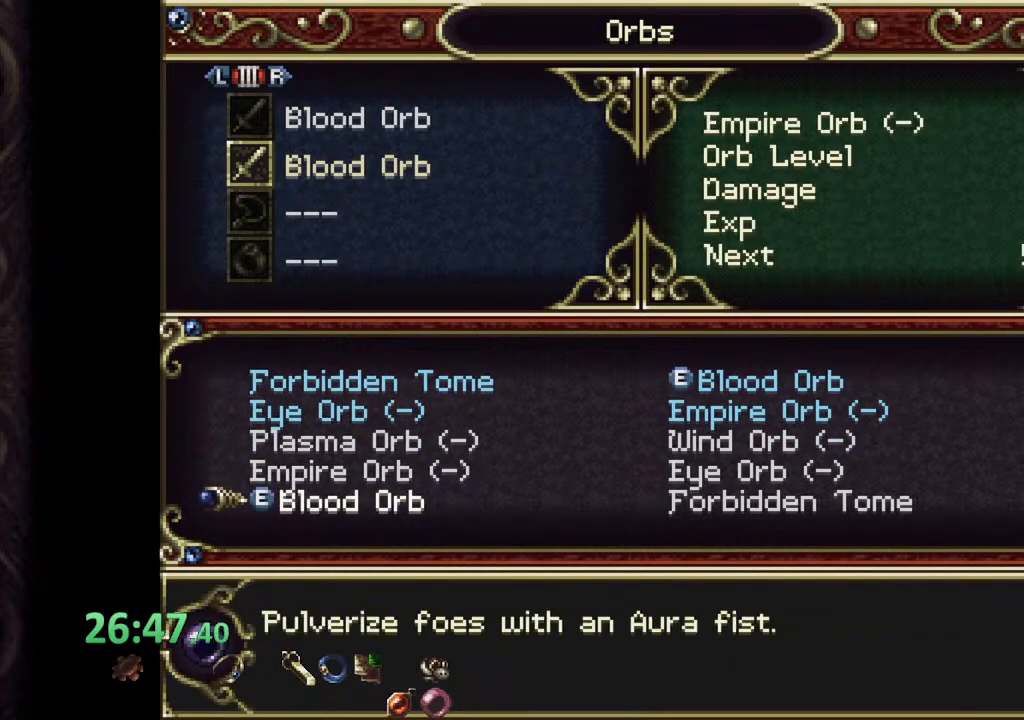
{"dt_ms": 500, "buttons": [], "left_stick": "up", "right_stick": "center", "events": [[367, "CROSS", "down"], [467, "CROSS", "up"]]}
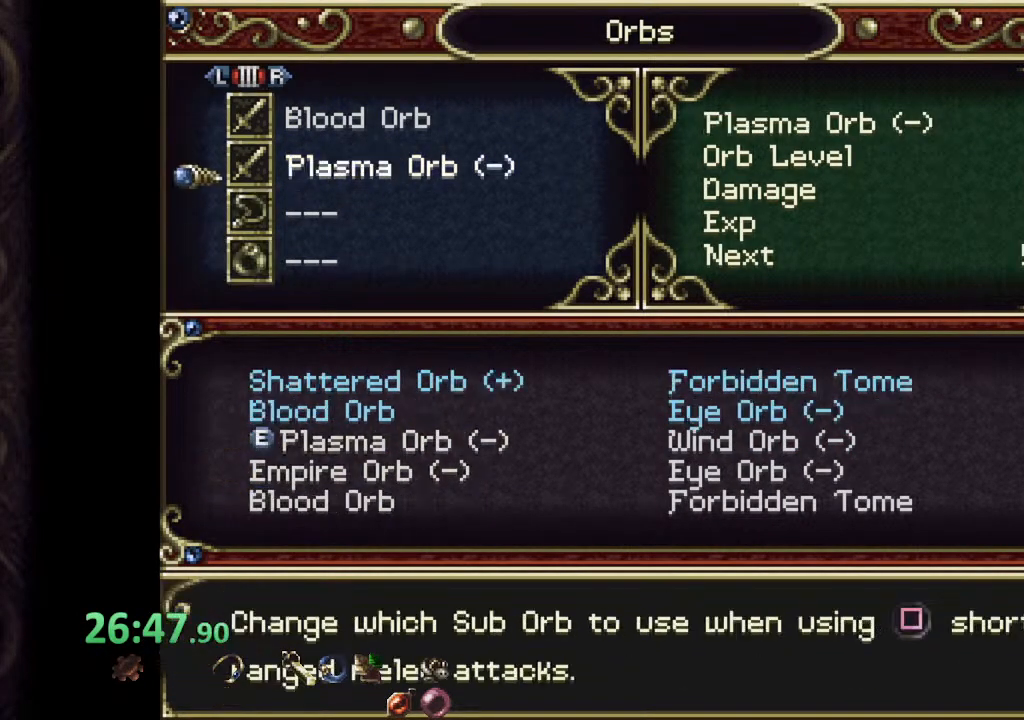
{"dt_ms": 500, "buttons": [], "left_stick": "down", "right_stick": "center", "events": [[433, "left_stick", "down"]]}
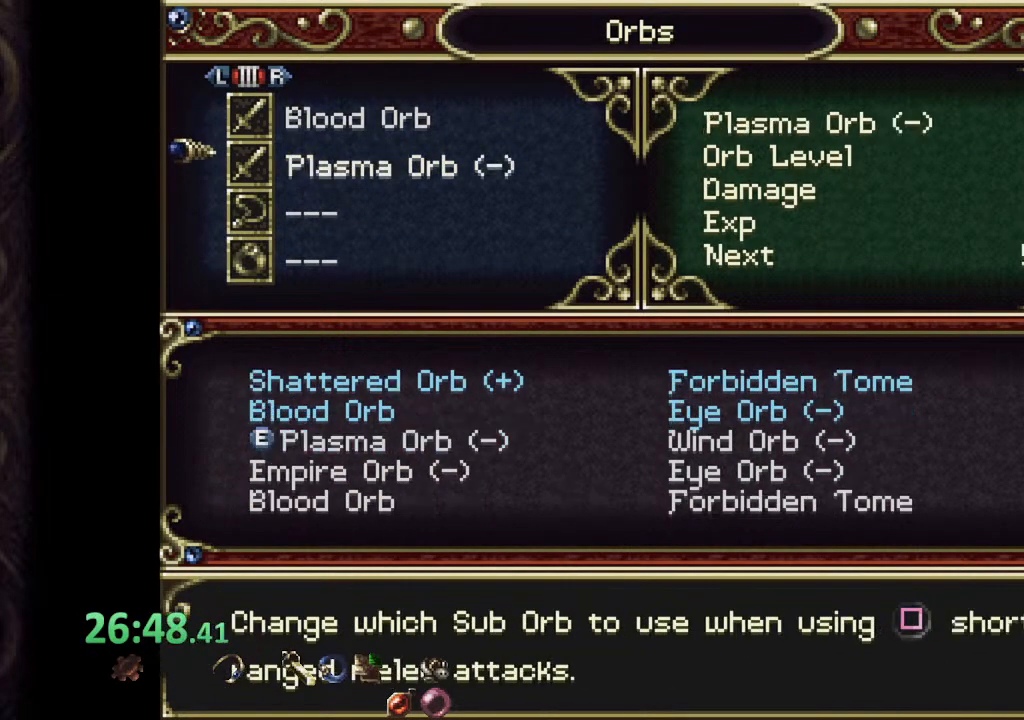
{"dt_ms": 500, "buttons": [], "left_stick": "center", "right_stick": "center", "events": [[33, "left_stick", "center"], [83, "CROSS", "down"], [183, "CROSS", "up"], [367, "left_stick", "right"], [450, "left_stick", "center"]]}
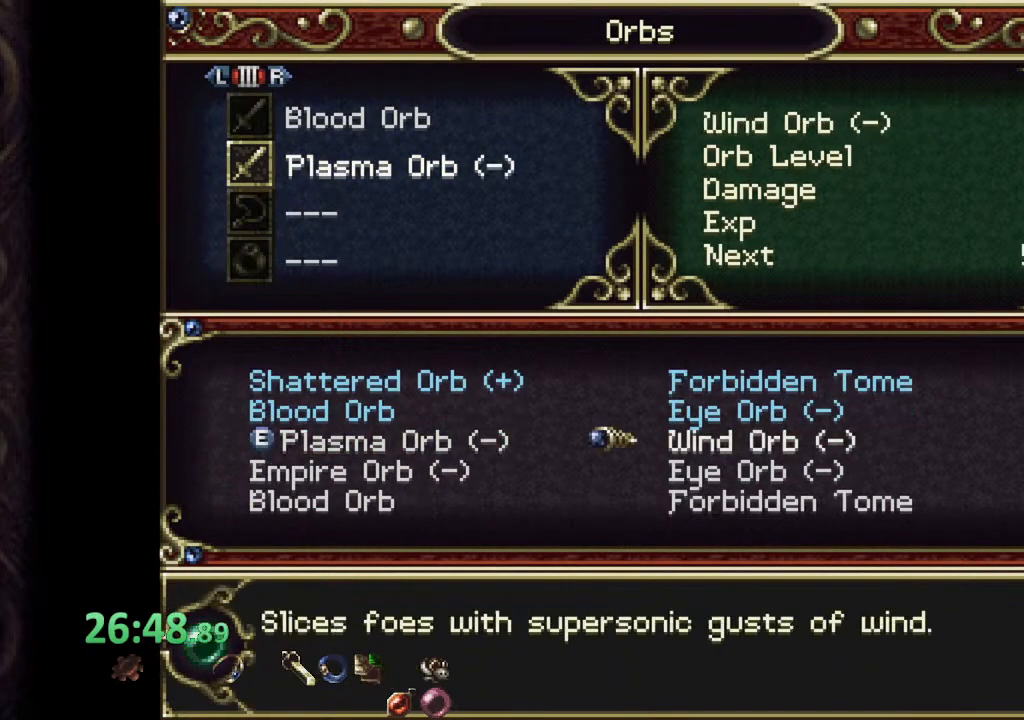
{"dt_ms": 500, "buttons": [], "left_stick": "up", "right_stick": "center", "events": [[100, "left_stick", "up"], [200, "left_stick", "center"], [317, "left_stick", "up"], [383, "left_stick", "center"], [483, "left_stick", "up"]]}
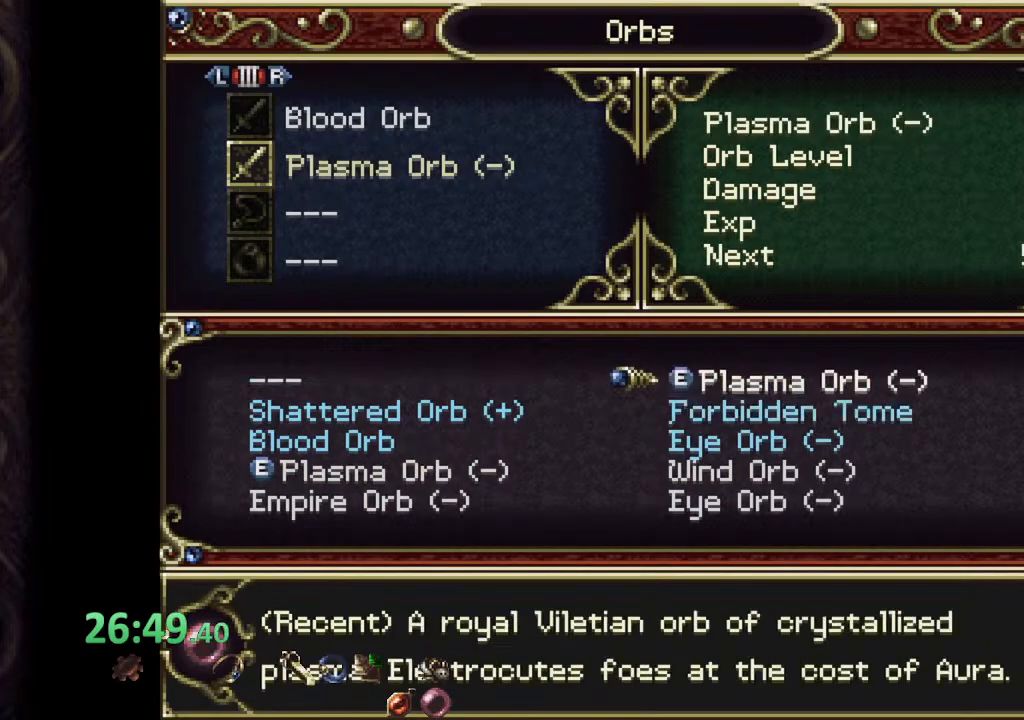
{"dt_ms": 500, "buttons": [], "left_stick": "center", "right_stick": "center", "events": [[83, "left_stick", "center"], [333, "CROSS", "down"], [383, "CROSS", "up"]]}
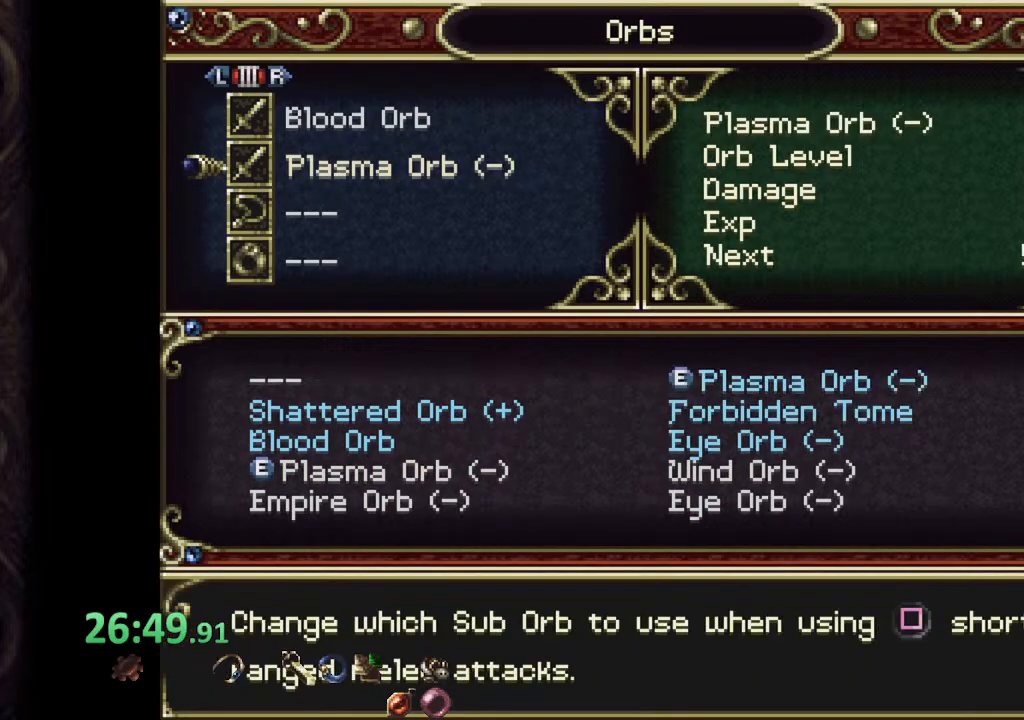
{"dt_ms": 500, "buttons": [], "left_stick": "left", "right_stick": "center", "events": [[317, "left_stick", "left"]]}
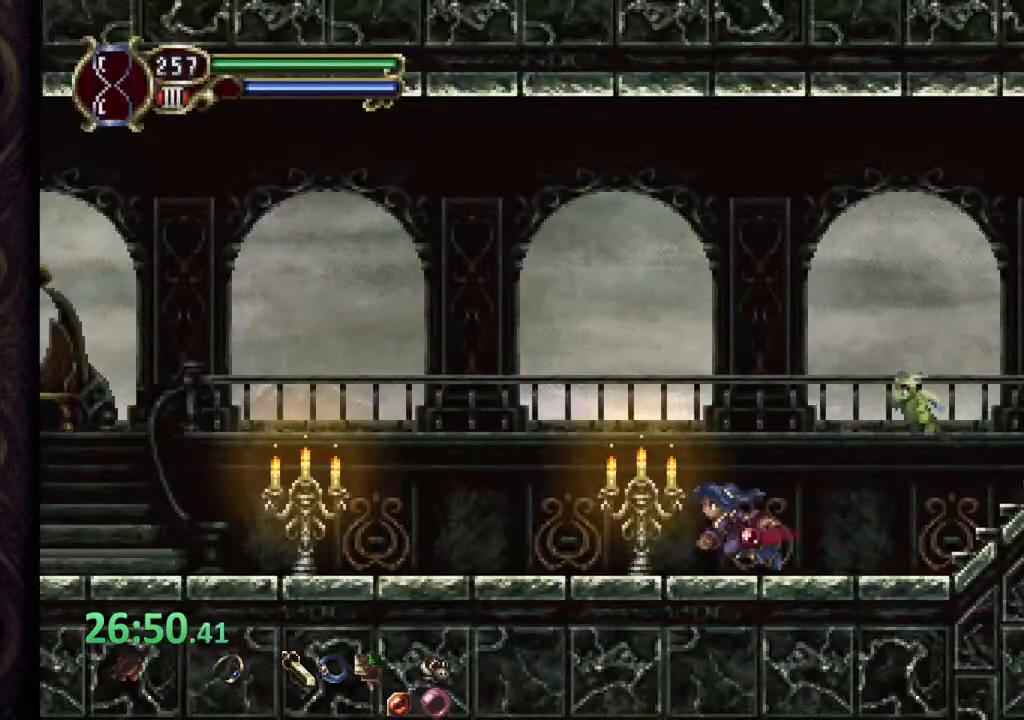
{"dt_ms": 500, "buttons": [], "left_stick": "left", "right_stick": "center", "events": []}
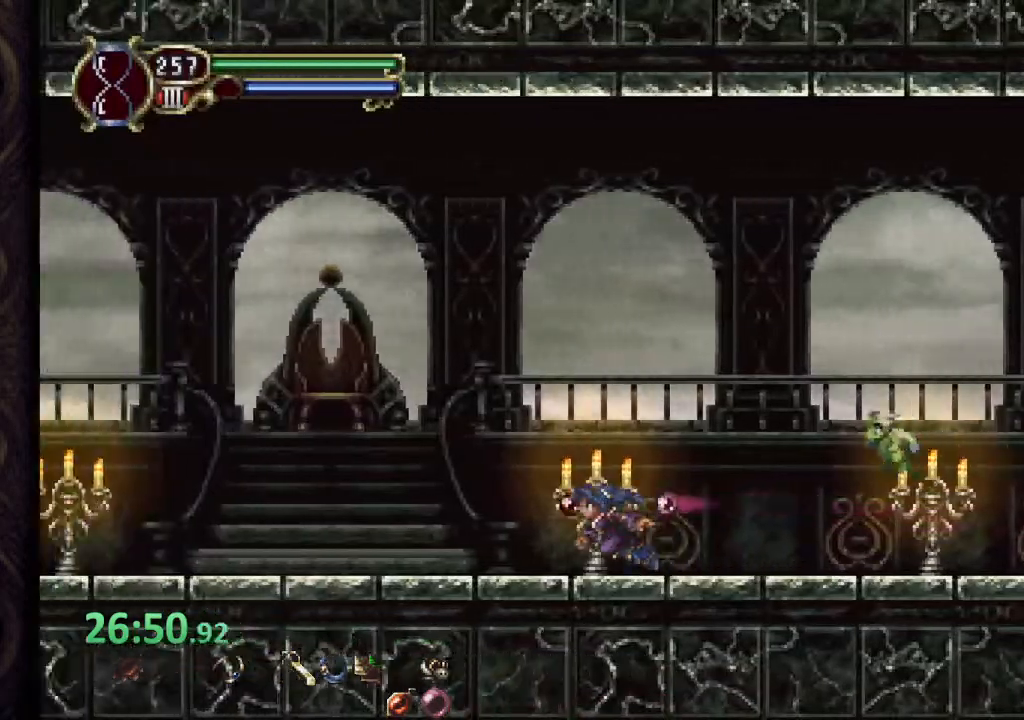
{"dt_ms": 500, "buttons": [], "left_stick": "left", "right_stick": "center", "events": []}